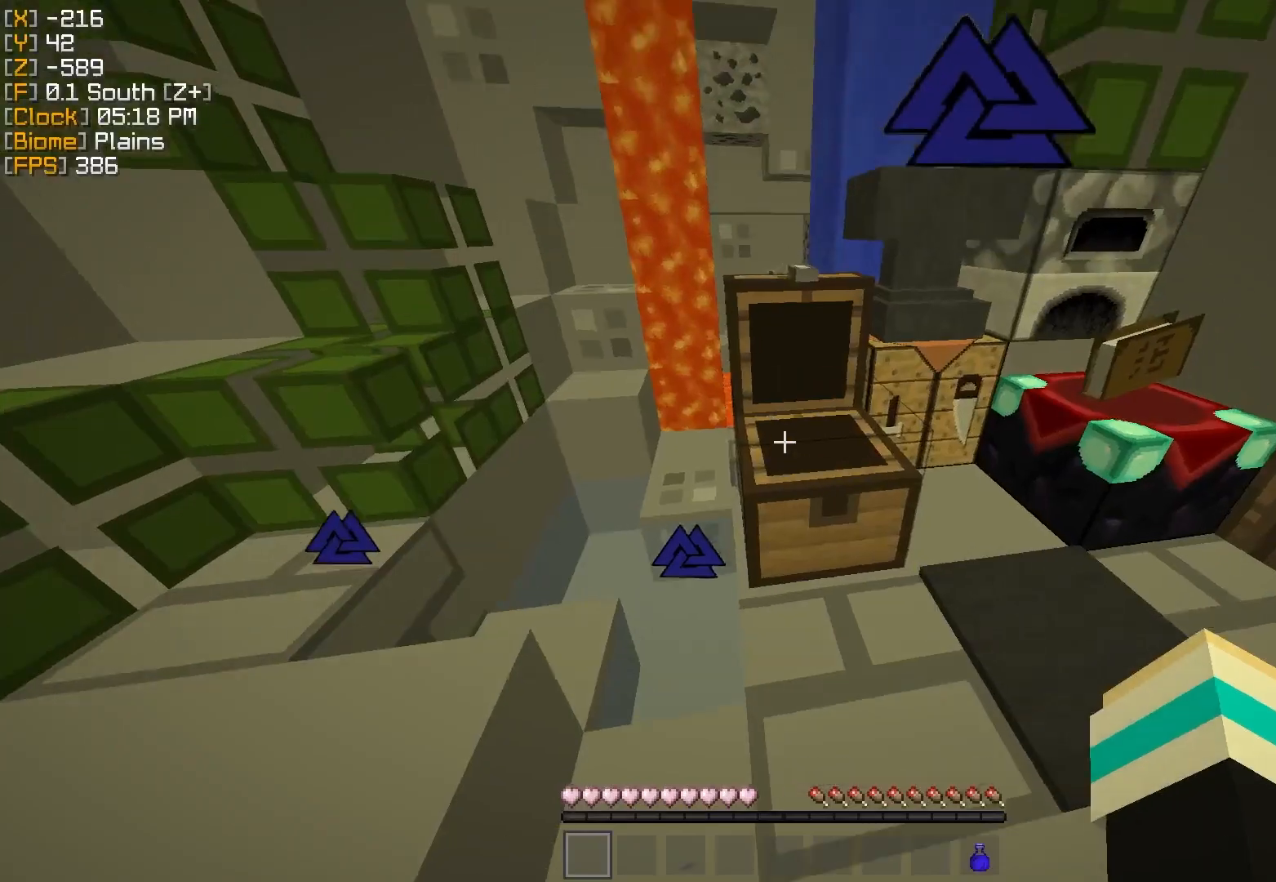
Gameplay with keyboard and mouse; each line is a JSON object with the keys and mouse buttons held at the frame after it. "events" lists presses ("down") and releases ("up") of "a", "d", "s", "w", "mouse_left" and "mouse_right" between this image and that frame as [ms after this image, input, new state], when the widget could be followed in between. "mouse_left", "mouse_right" = the "left", "right" buttons of the "mouse" list. No other keys are recorded. Fast repeated clicks can show as one long hold. Mouse movement is not recorded.
{"keys": [], "mouse": [], "events": [[117, "d", "down"], [184, "w", "down"], [350, "w", "up"], [384, "d", "up"]]}
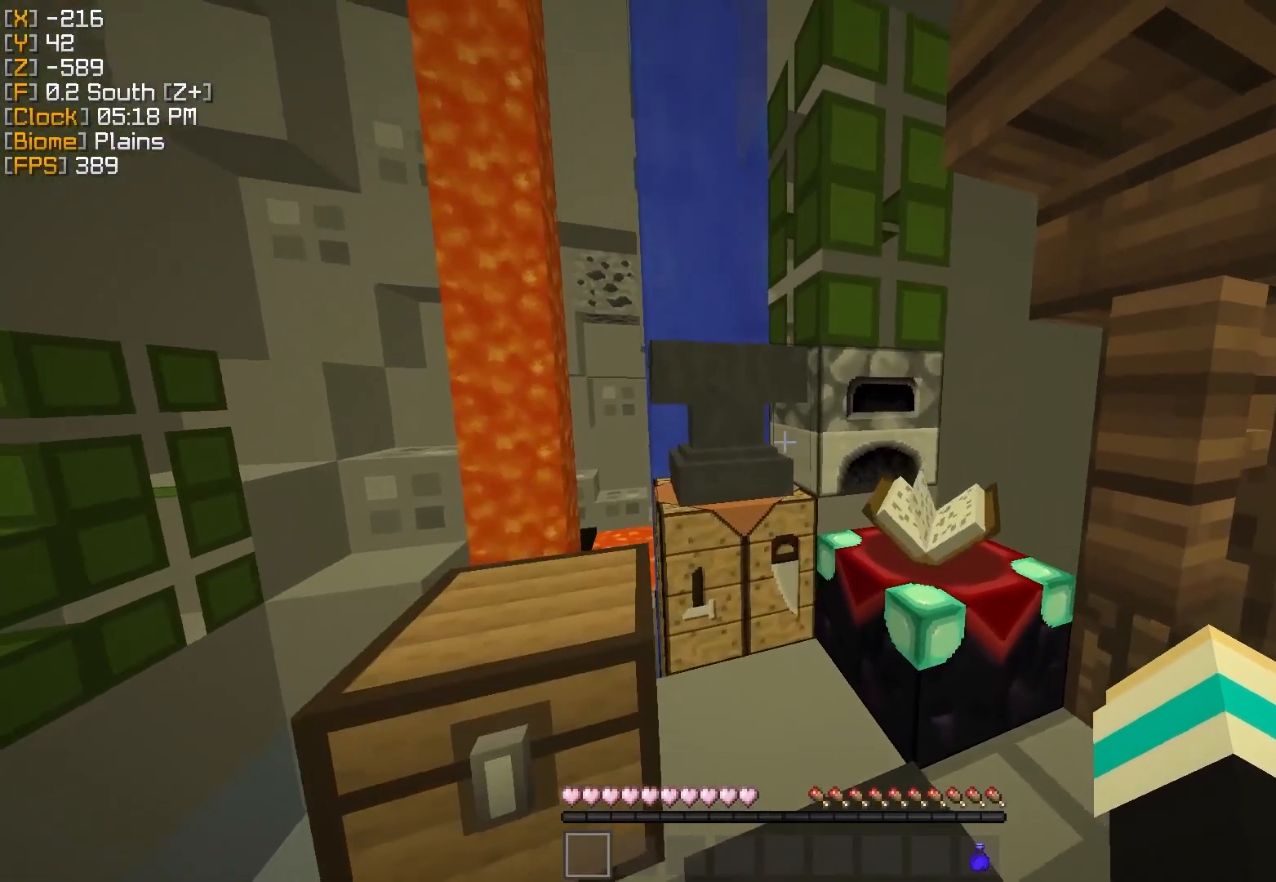
{"keys": [], "mouse": [], "events": [[267, "mouse_right", "down"], [367, "mouse_right", "up"]]}
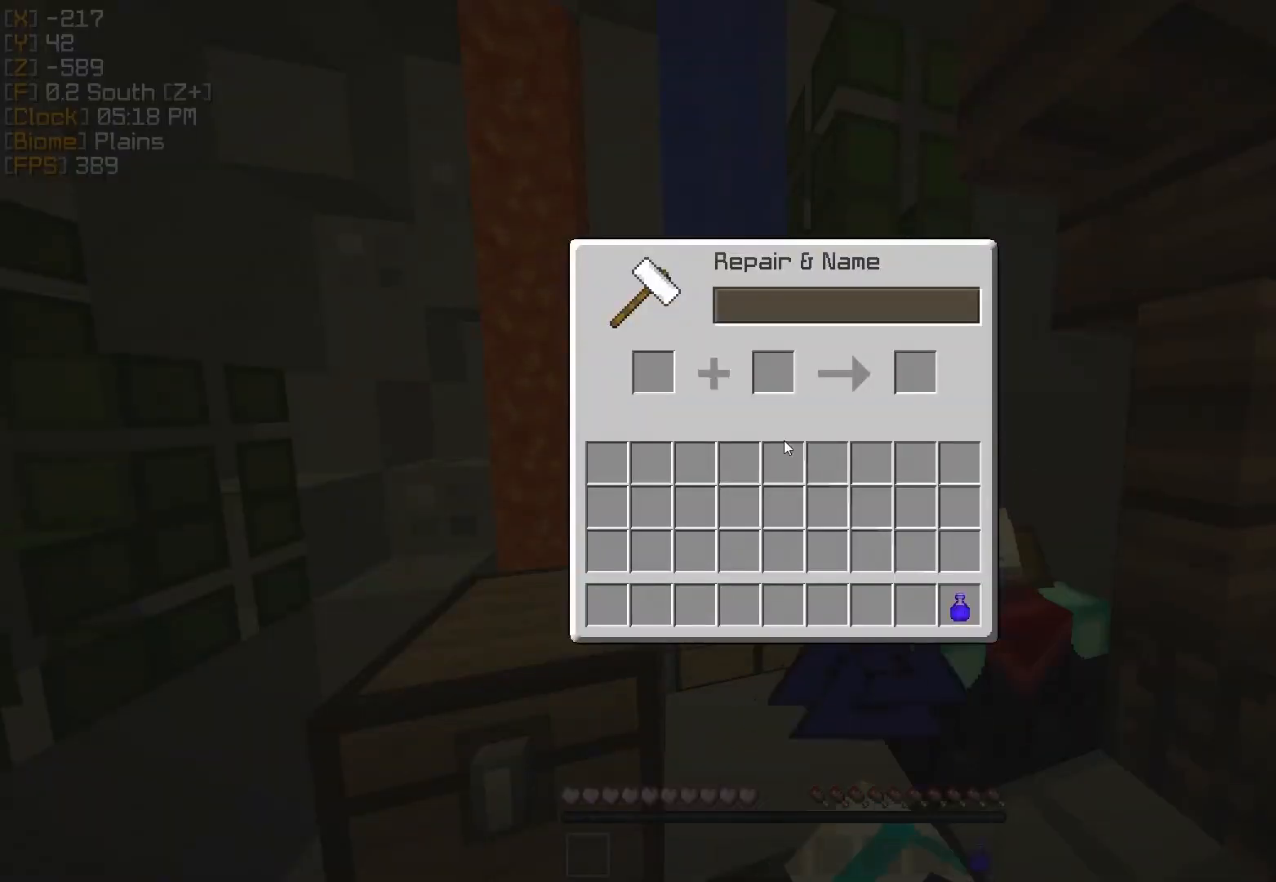
{"keys": [], "mouse": ["right"], "events": [[467, "mouse_right", "down"]]}
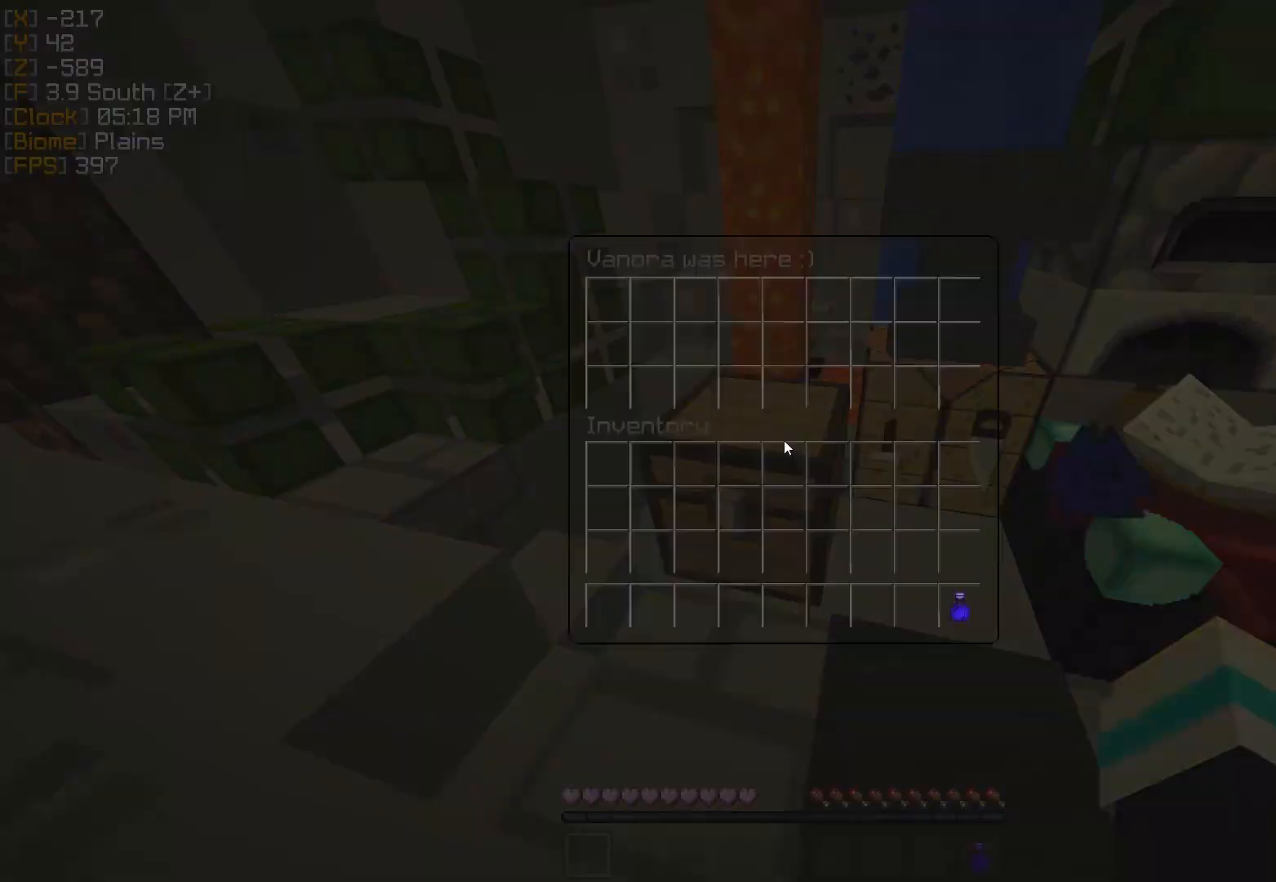
{"keys": [], "mouse": [], "events": [[66, "mouse_right", "up"]]}
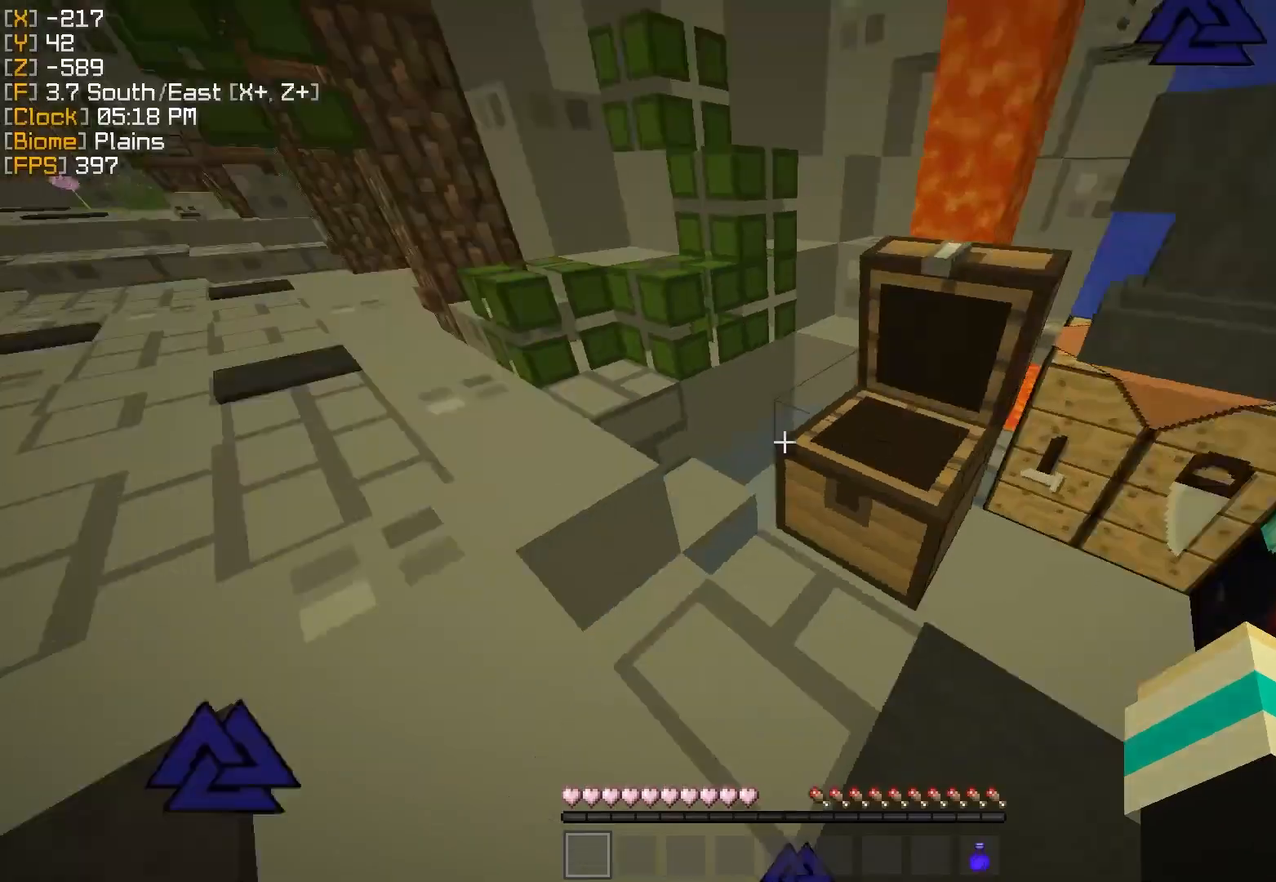
{"keys": ["w"], "mouse": [], "events": [[100, "a", "down"], [150, "w", "down"], [434, "a", "up"]]}
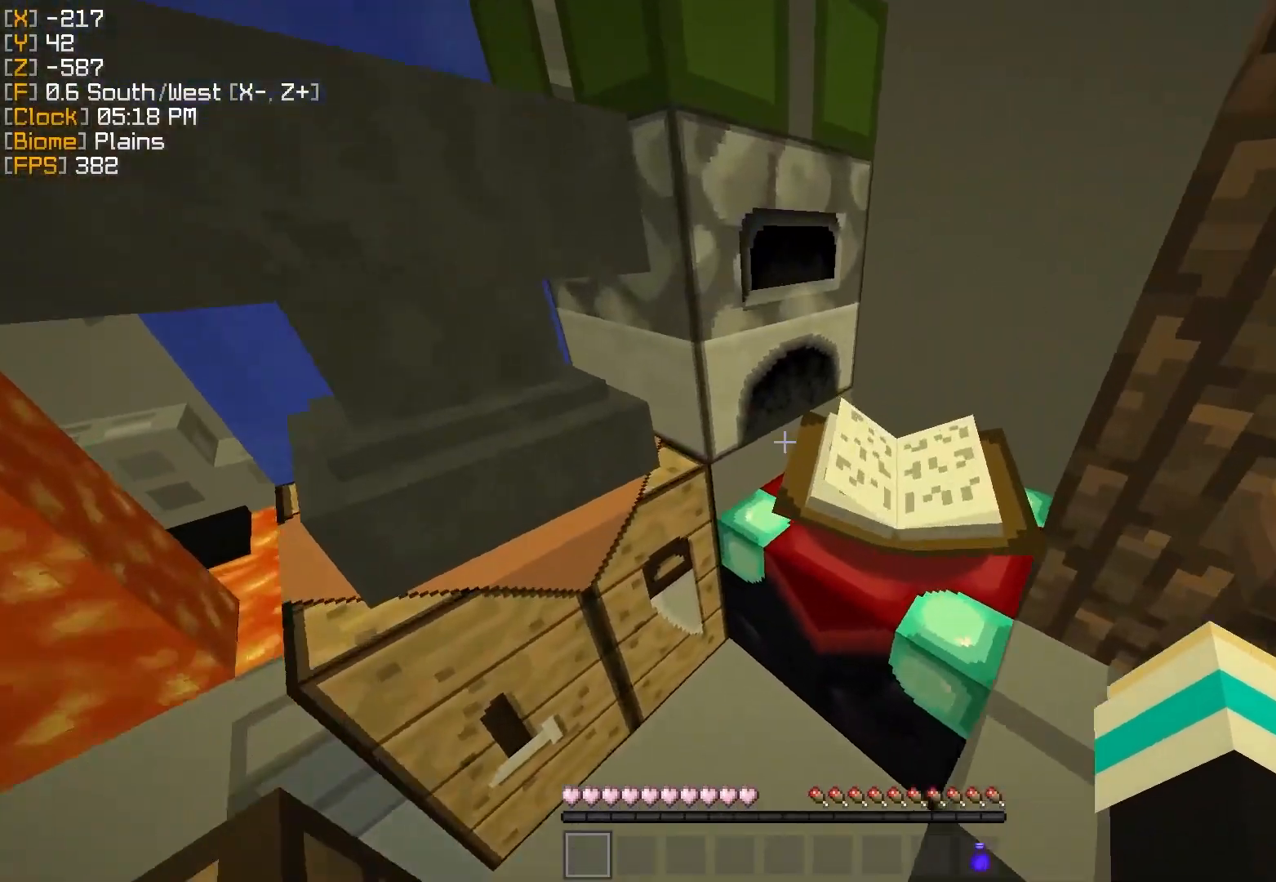
{"keys": ["d"], "mouse": [], "events": [[100, "w", "up"], [116, "d", "down"]]}
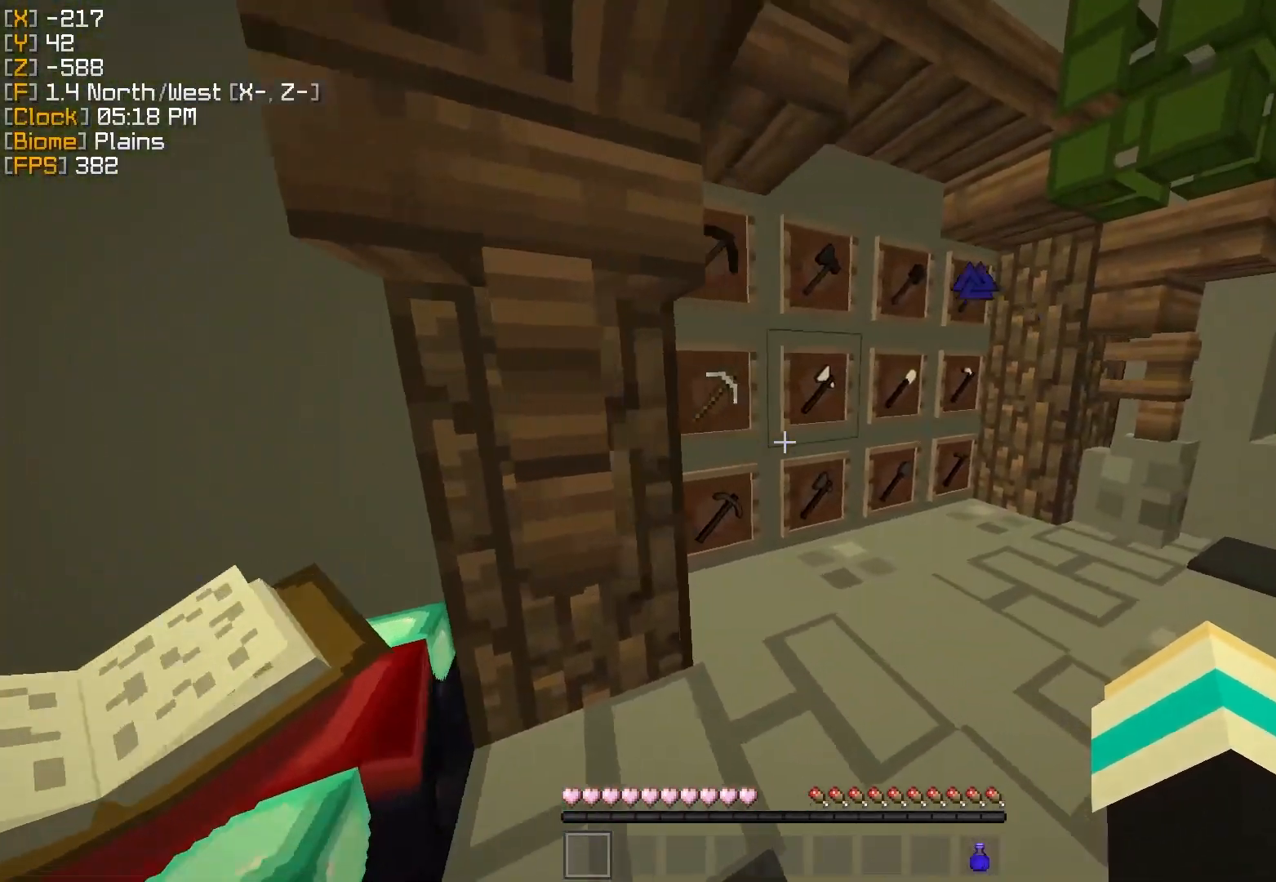
{"keys": ["w"], "mouse": [], "events": [[50, "w", "down"], [234, "d", "up"]]}
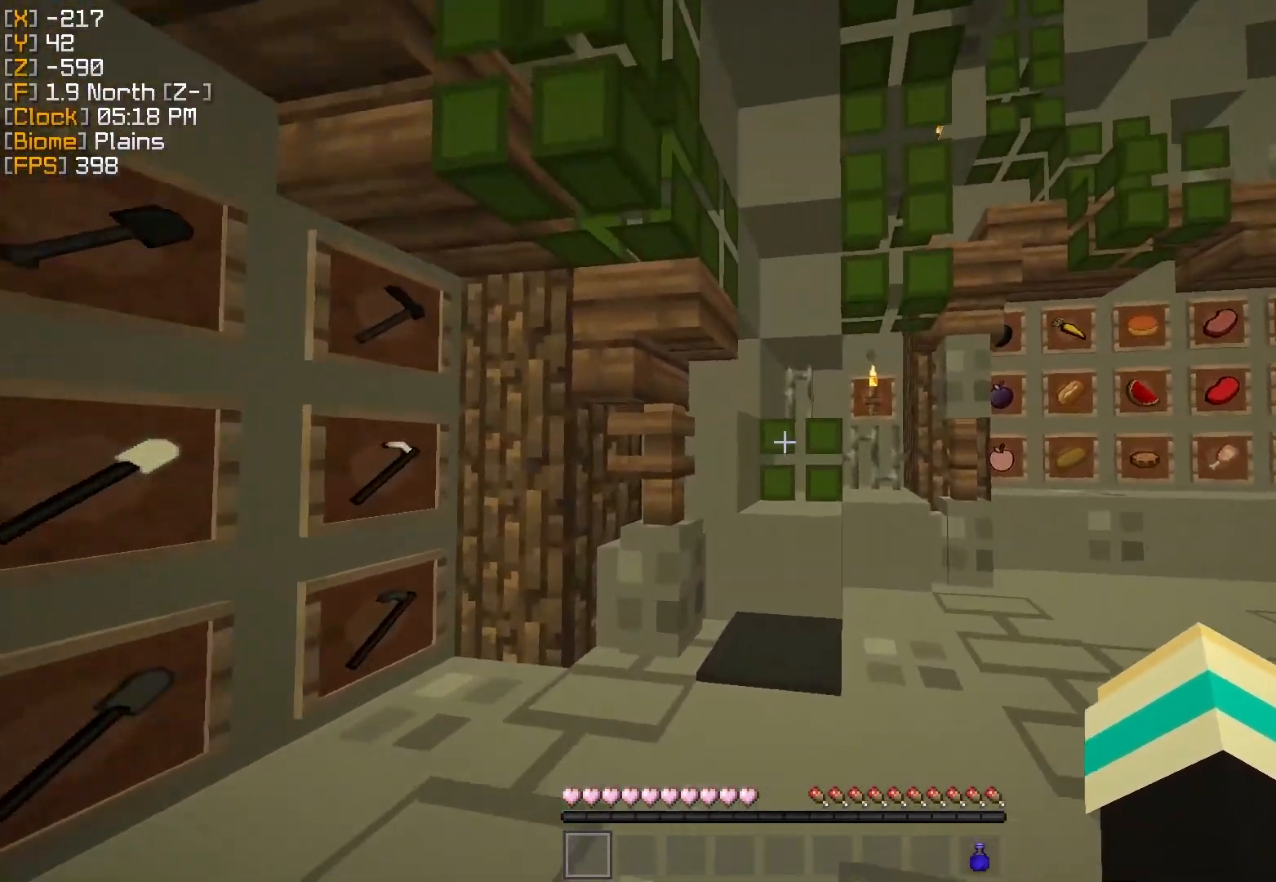
{"keys": ["d"], "mouse": [], "events": [[216, "w", "up"], [250, "mouse_right", "down"], [350, "mouse_right", "up"], [367, "d", "down"]]}
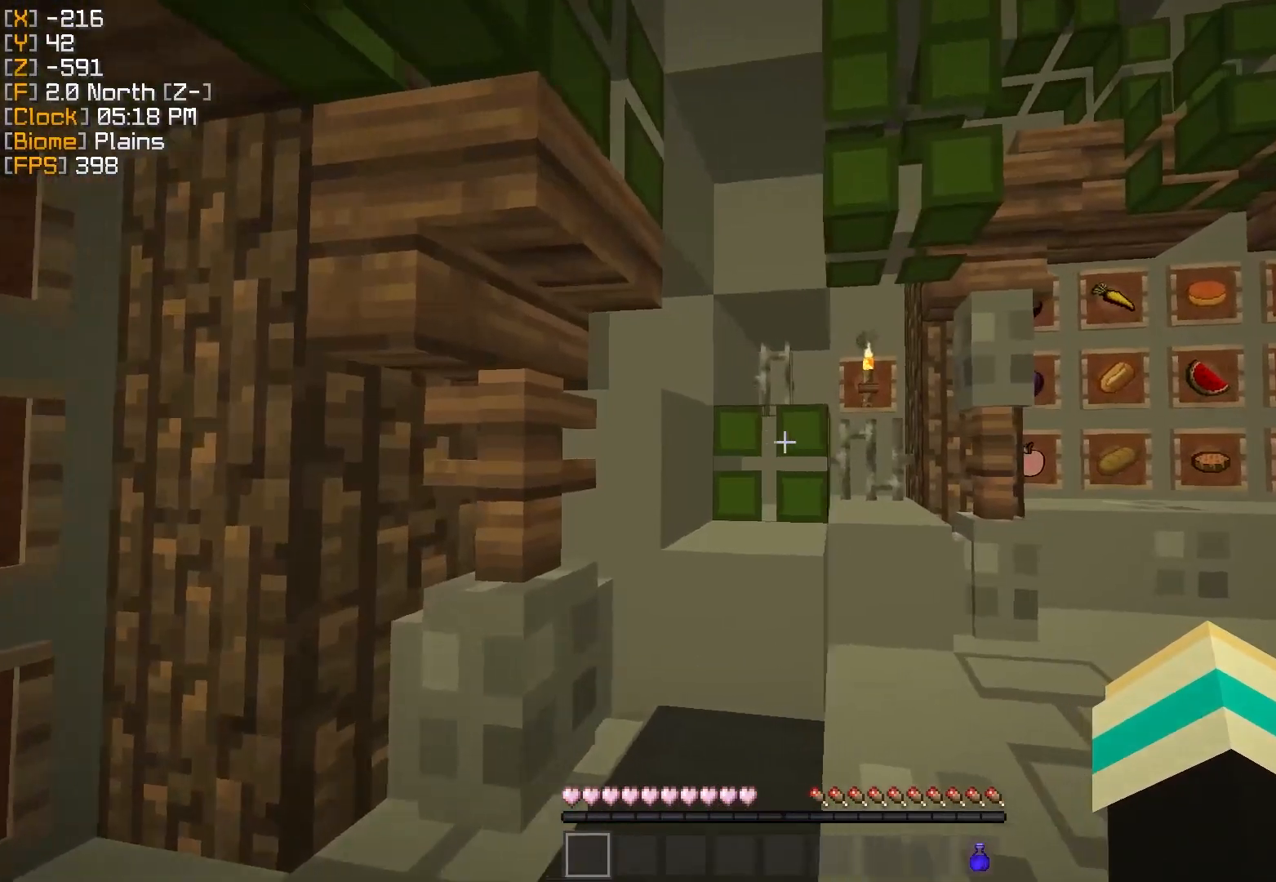
{"keys": ["d", "s"], "mouse": [], "events": [[484, "s", "down"]]}
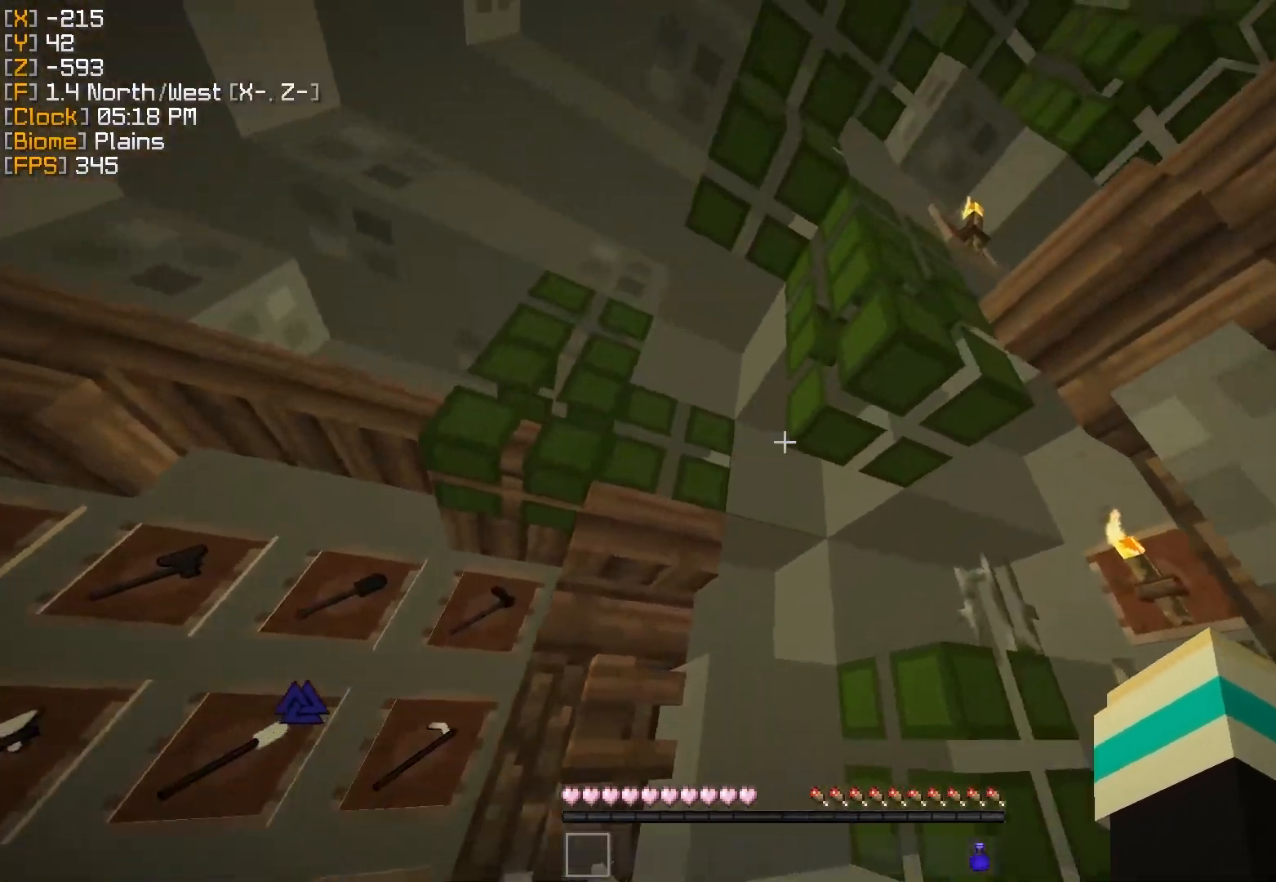
{"keys": ["s"], "mouse": [], "events": [[50, "d", "up"]]}
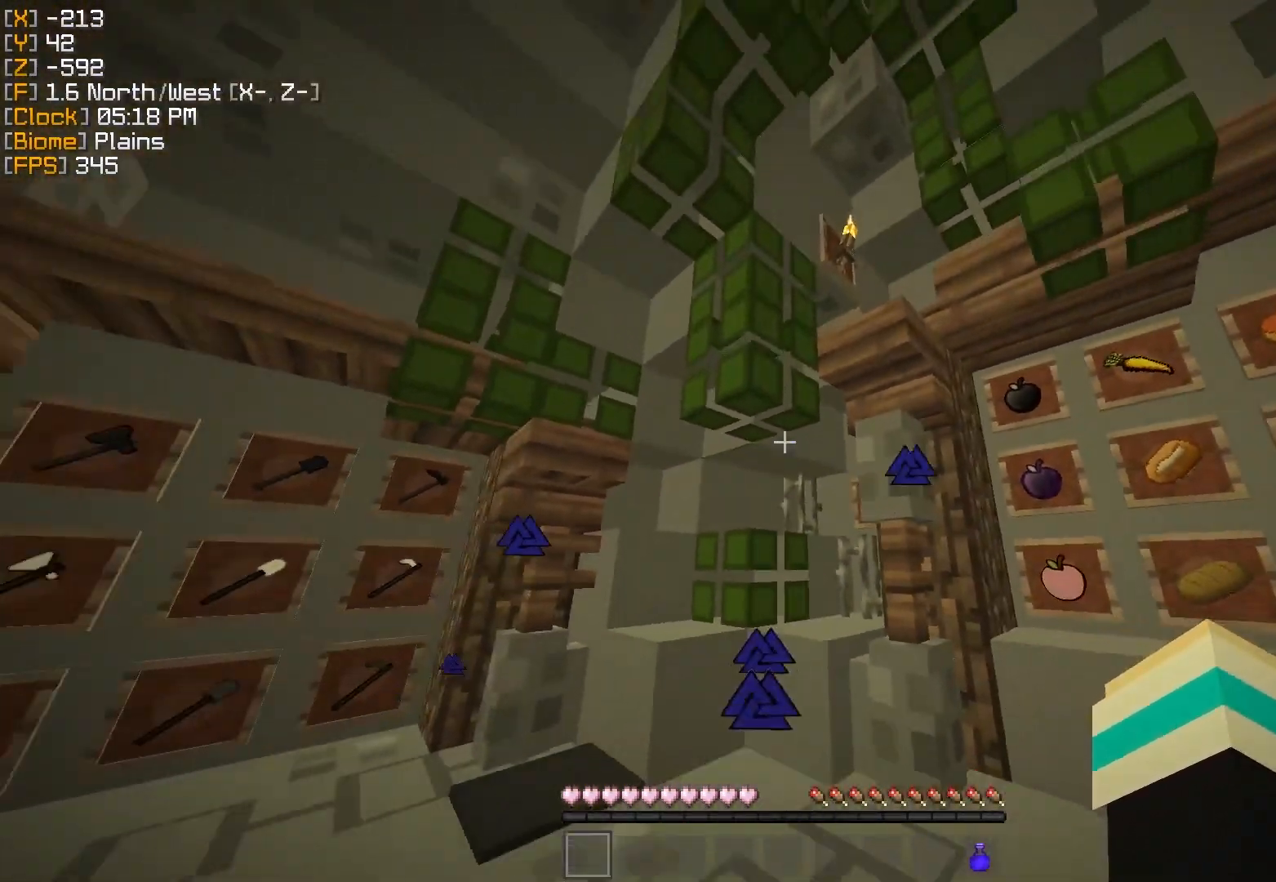
{"keys": ["w"], "mouse": [], "events": [[100, "s", "up"], [451, "w", "down"]]}
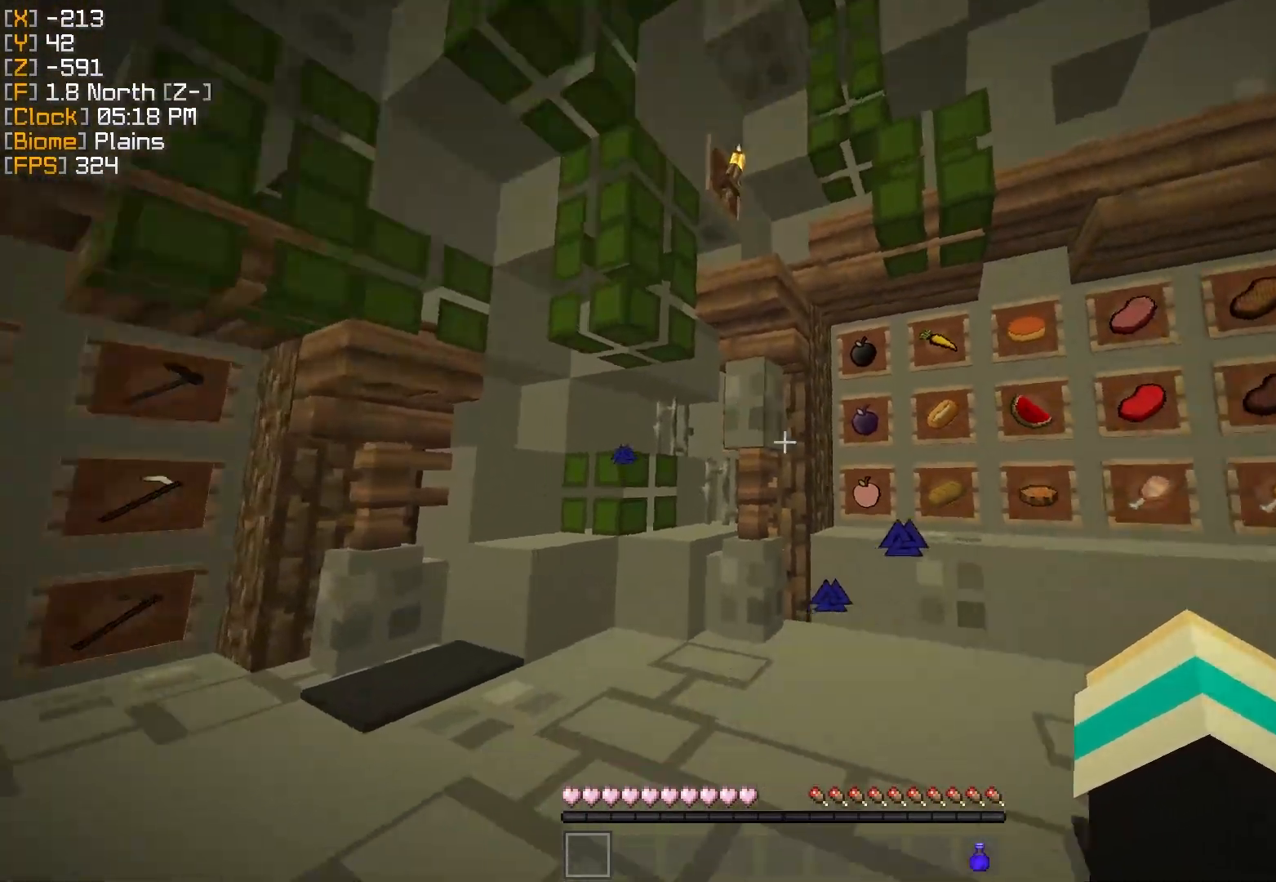
{"keys": ["w"], "mouse": [], "events": []}
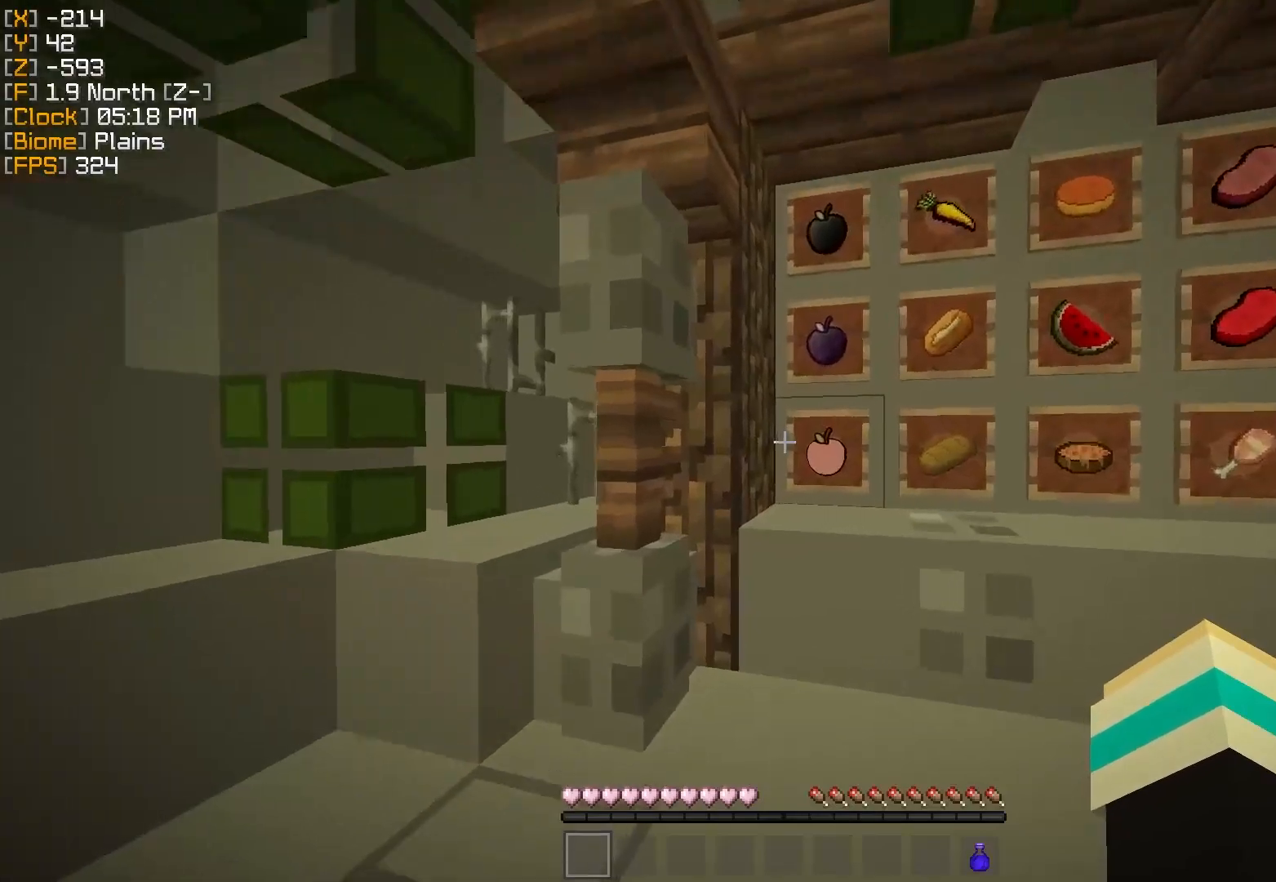
{"keys": [], "mouse": [], "events": [[167, "w", "up"]]}
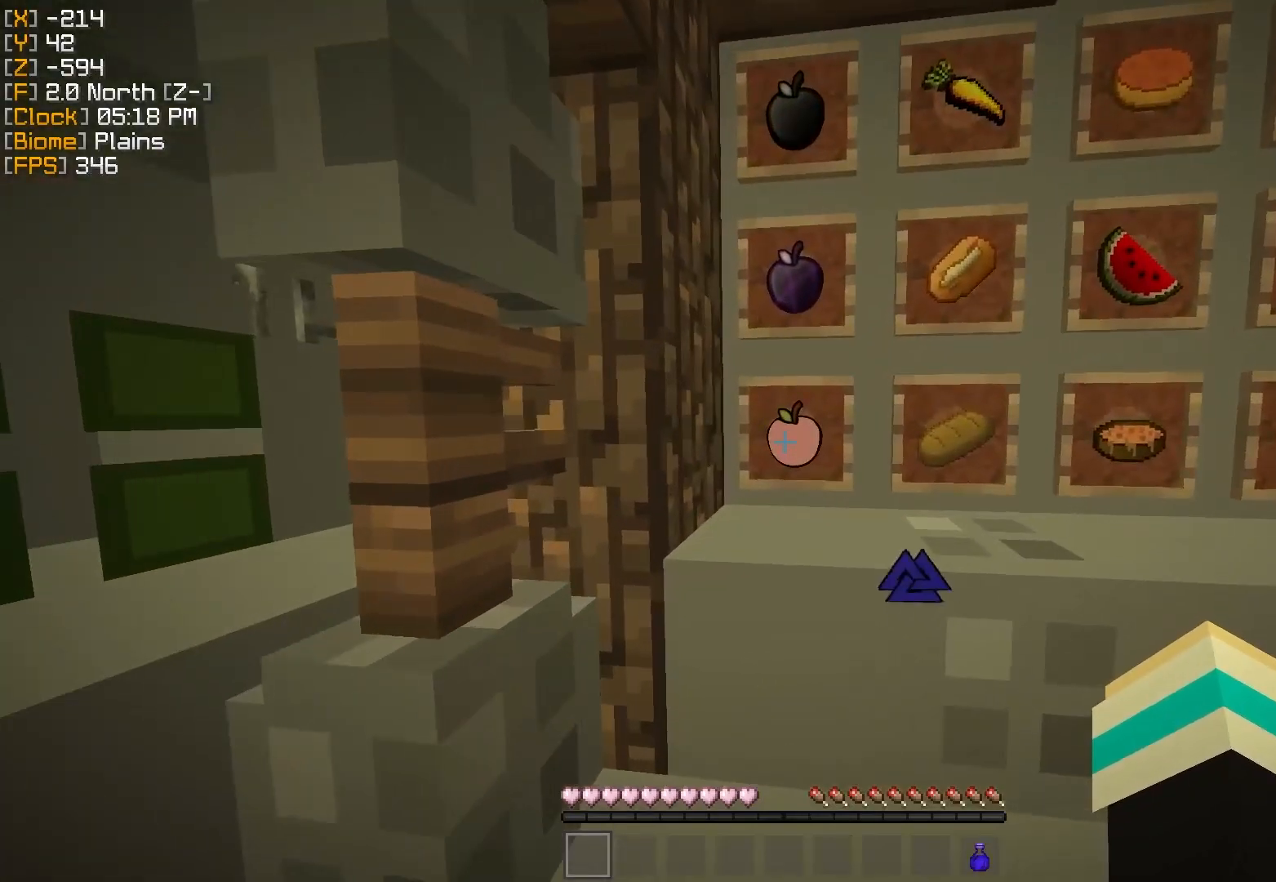
{"keys": [], "mouse": [], "events": [[116, "w", "down"], [250, "w", "up"]]}
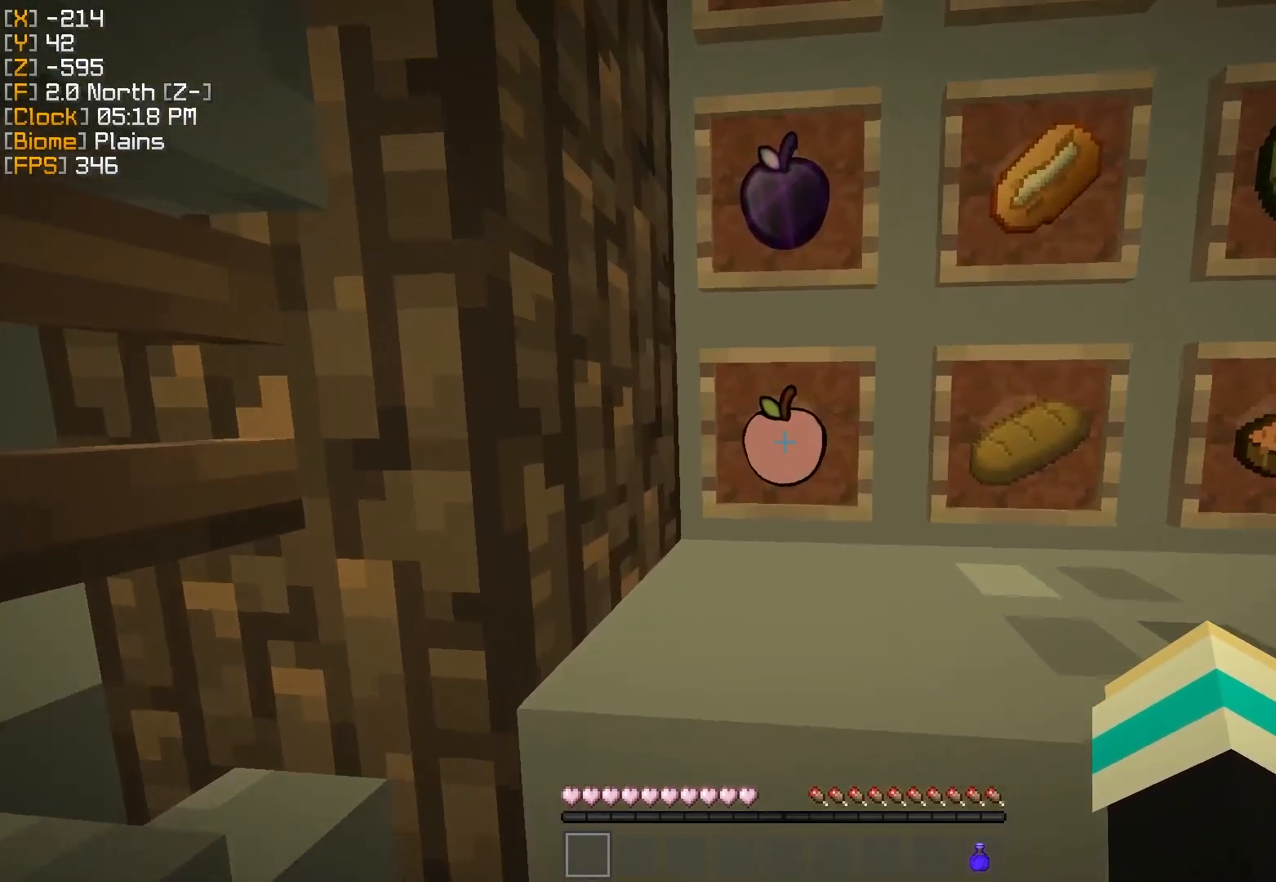
{"keys": [], "mouse": [], "events": []}
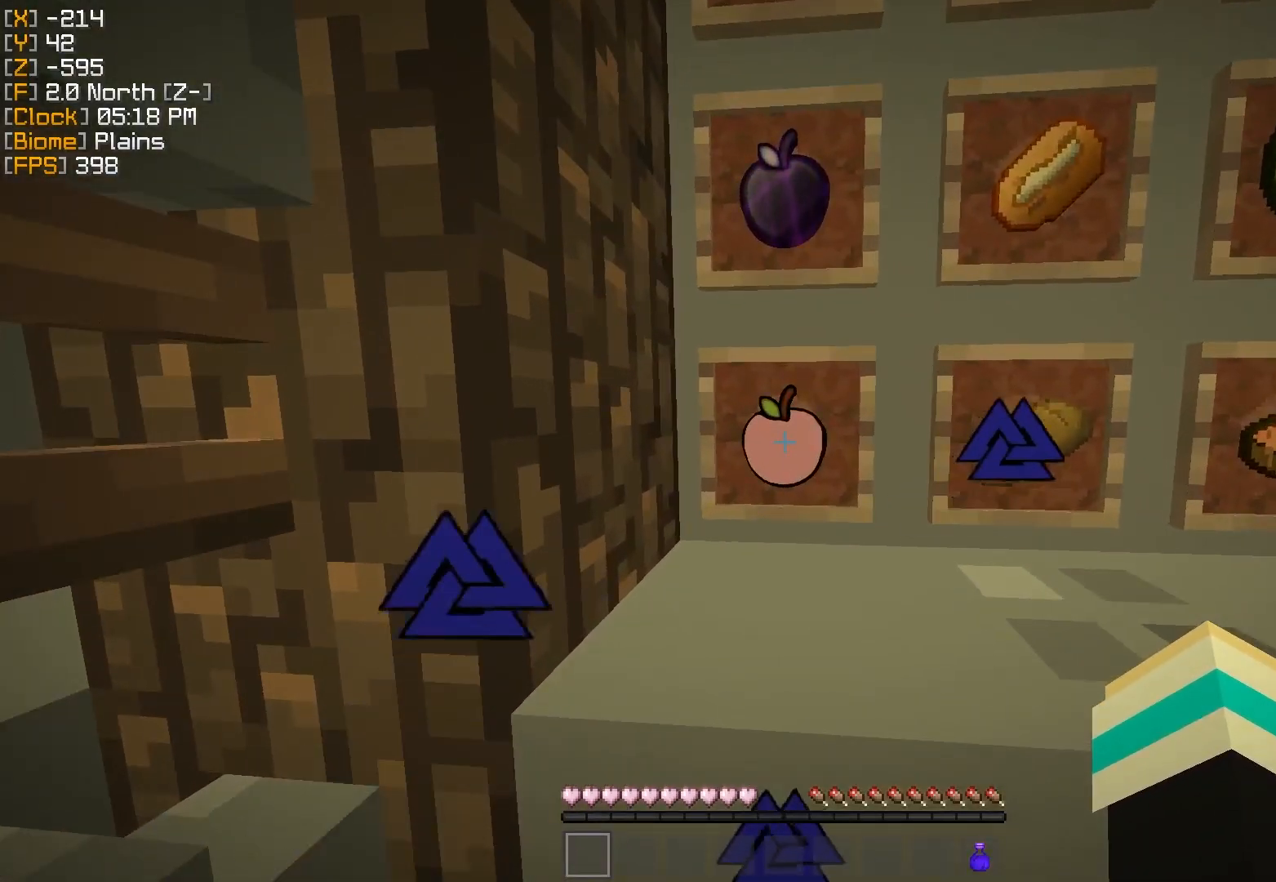
{"keys": [], "mouse": ["left"], "events": [[417, "mouse_left", "down"]]}
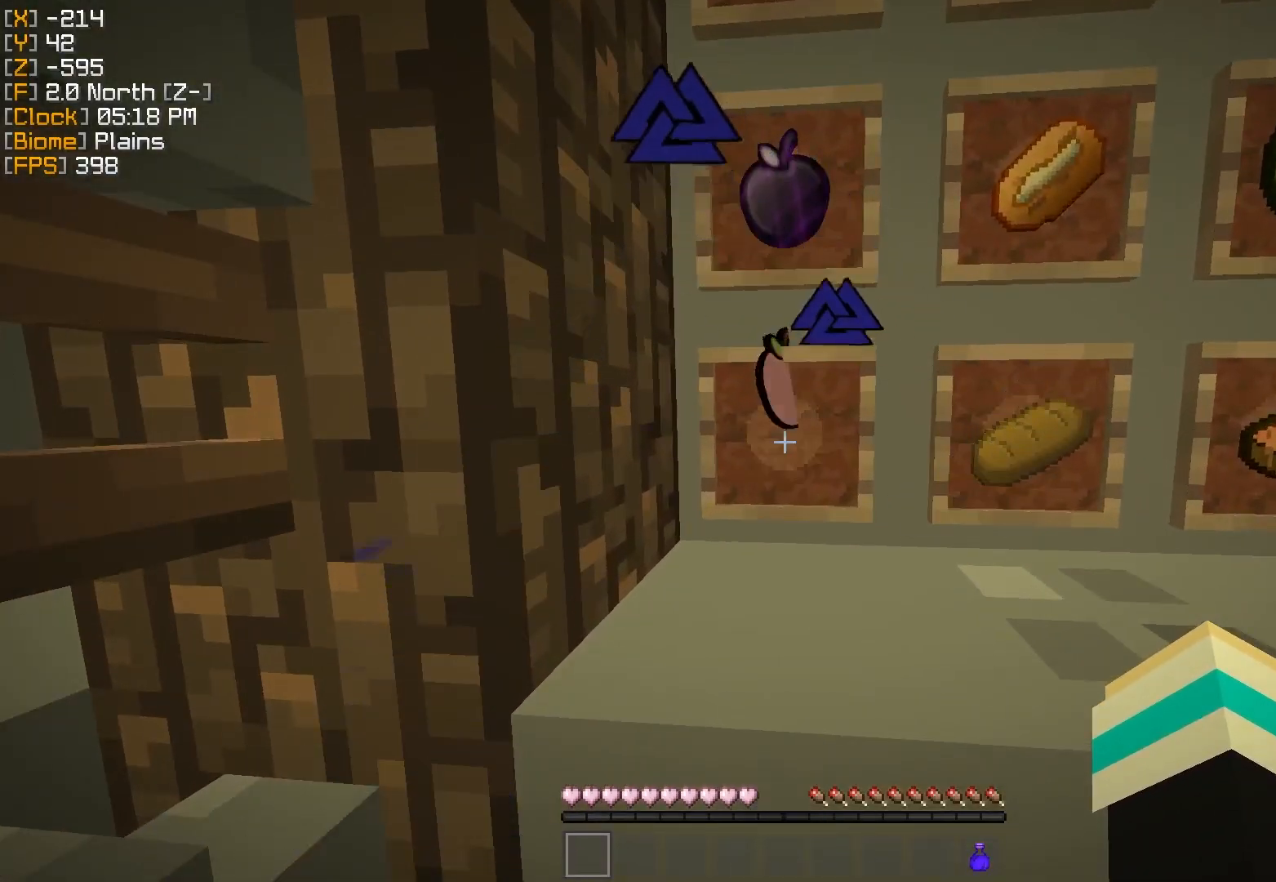
{"keys": [], "mouse": [], "events": [[17, "mouse_left", "up"]]}
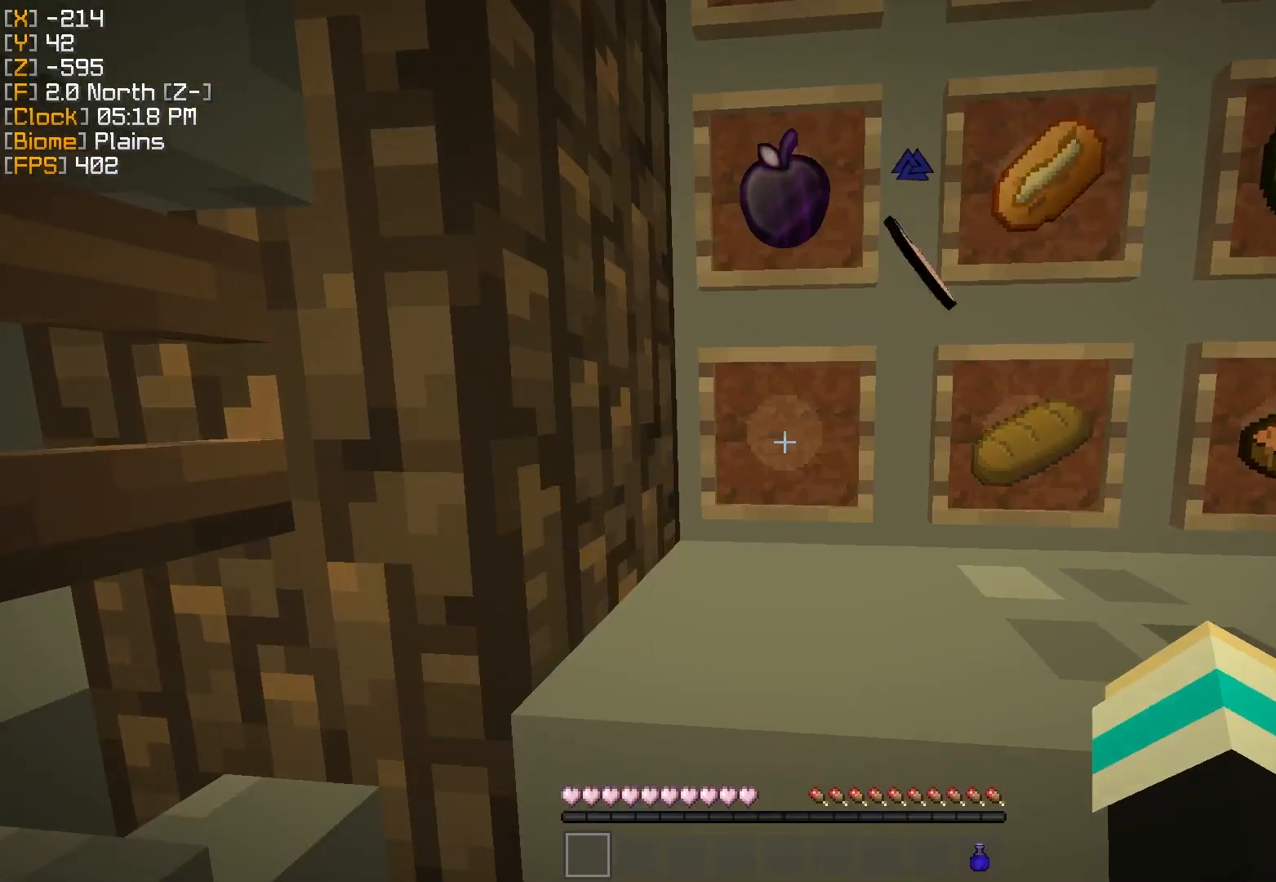
{"keys": [], "mouse": [], "events": []}
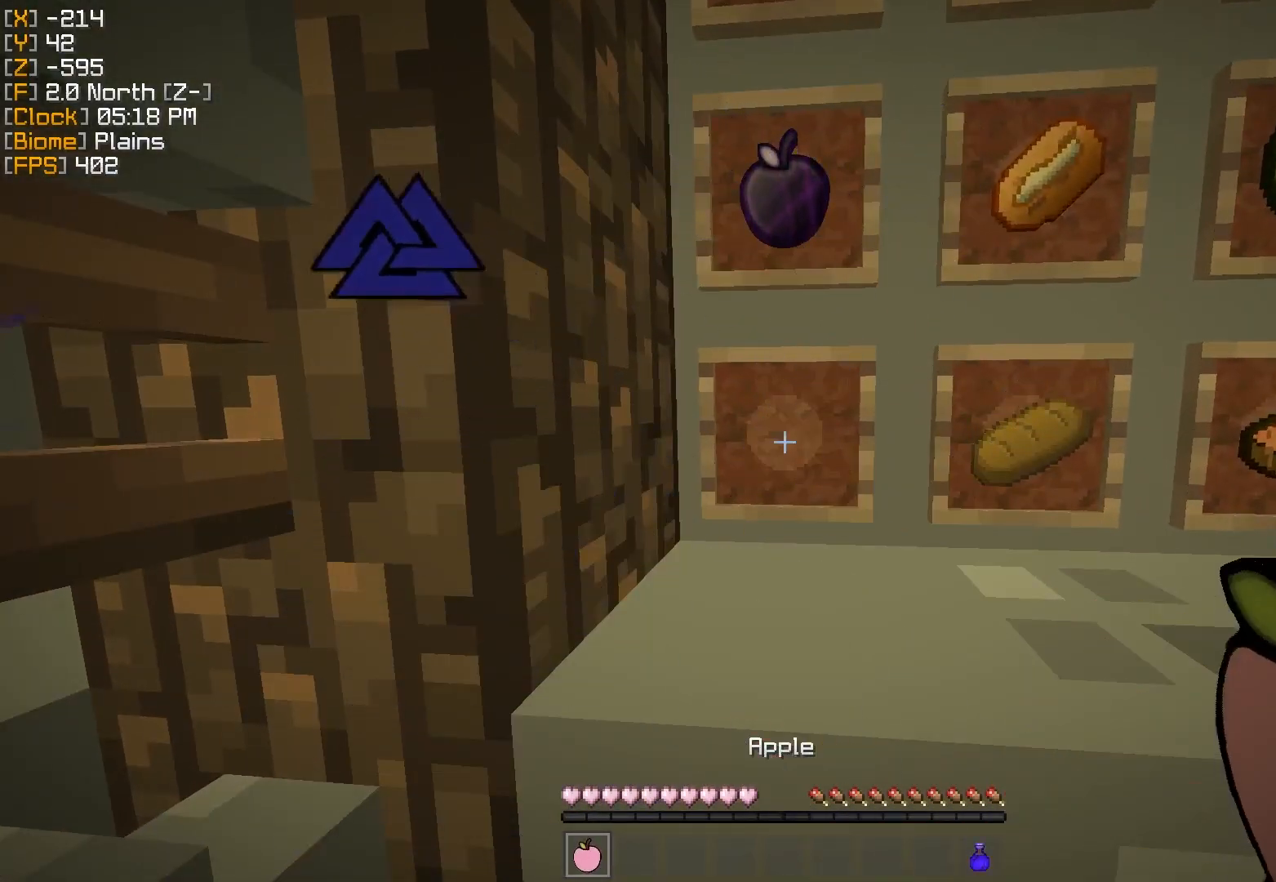
{"keys": ["s"], "mouse": [], "events": [[300, "s", "down"]]}
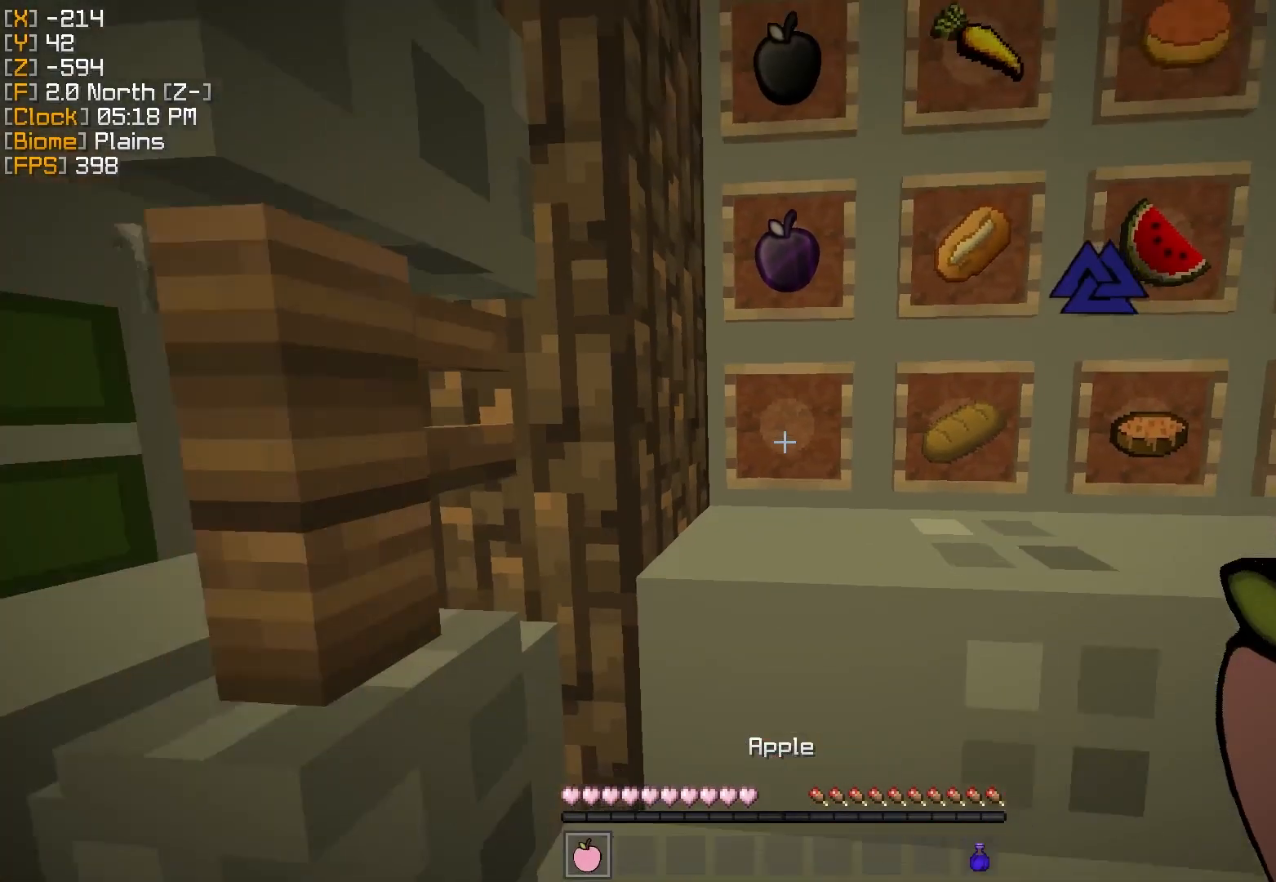
{"keys": [], "mouse": [], "events": [[183, "s", "up"]]}
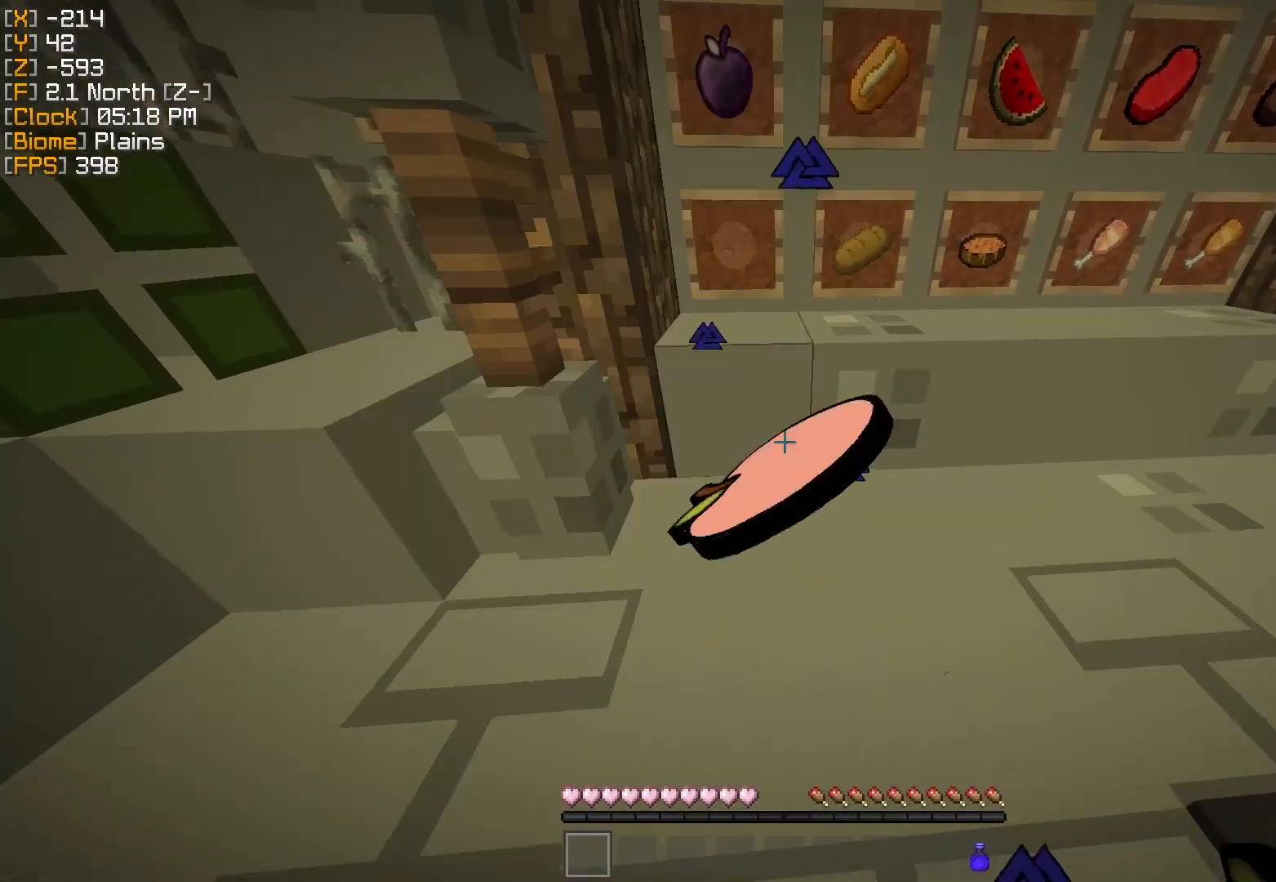
{"keys": [], "mouse": [], "events": []}
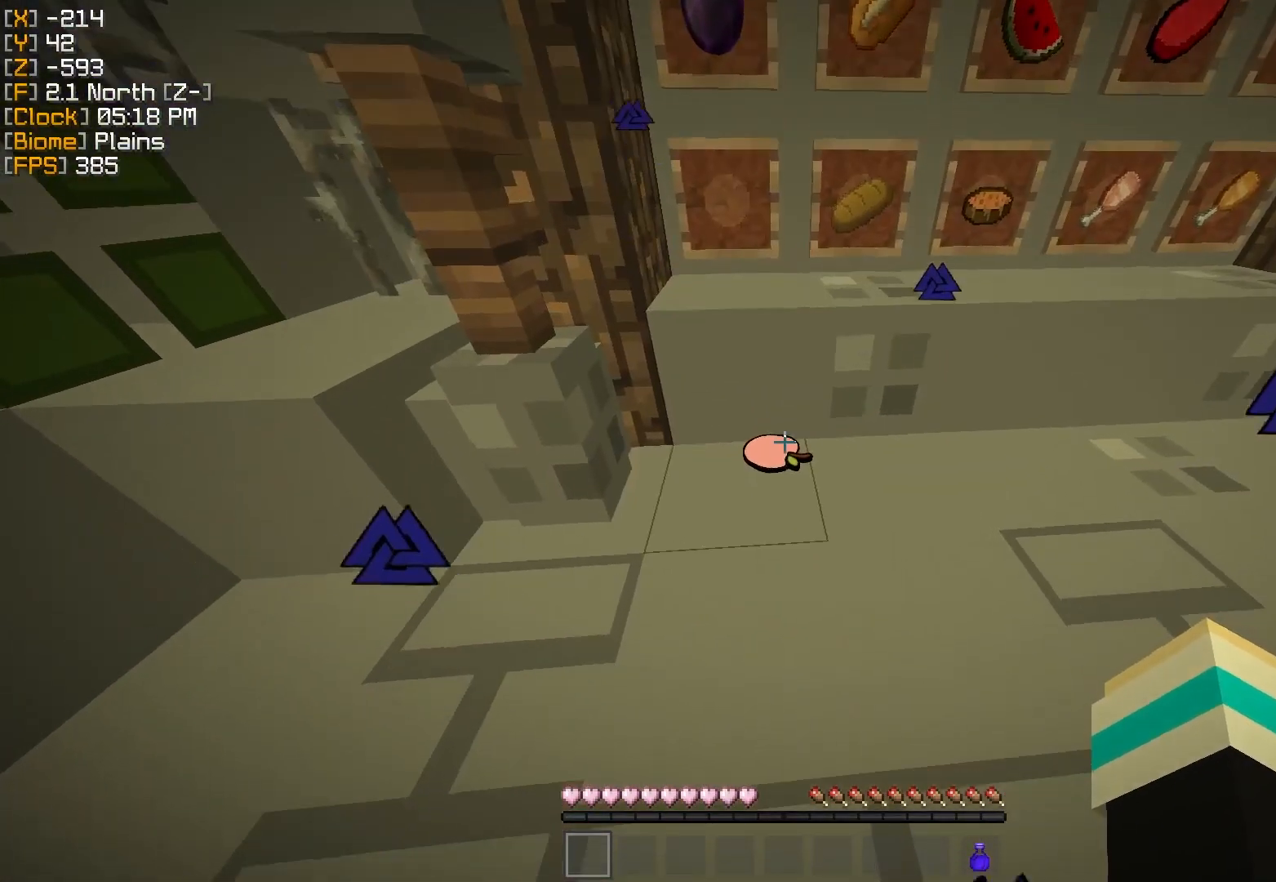
{"keys": [], "mouse": [], "events": [[67, "w", "down"], [217, "w", "up"]]}
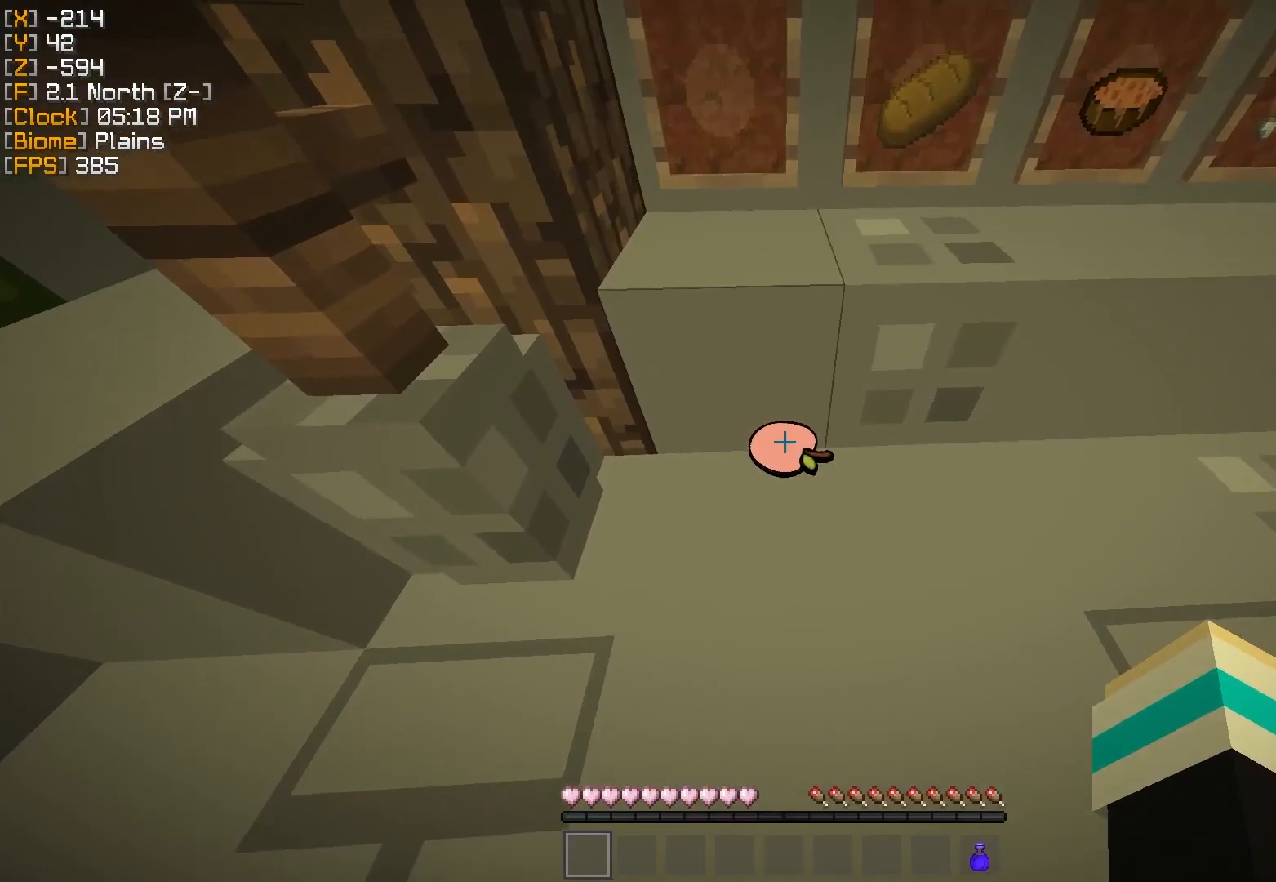
{"keys": [], "mouse": [], "events": [[251, "w", "down"], [401, "w", "up"]]}
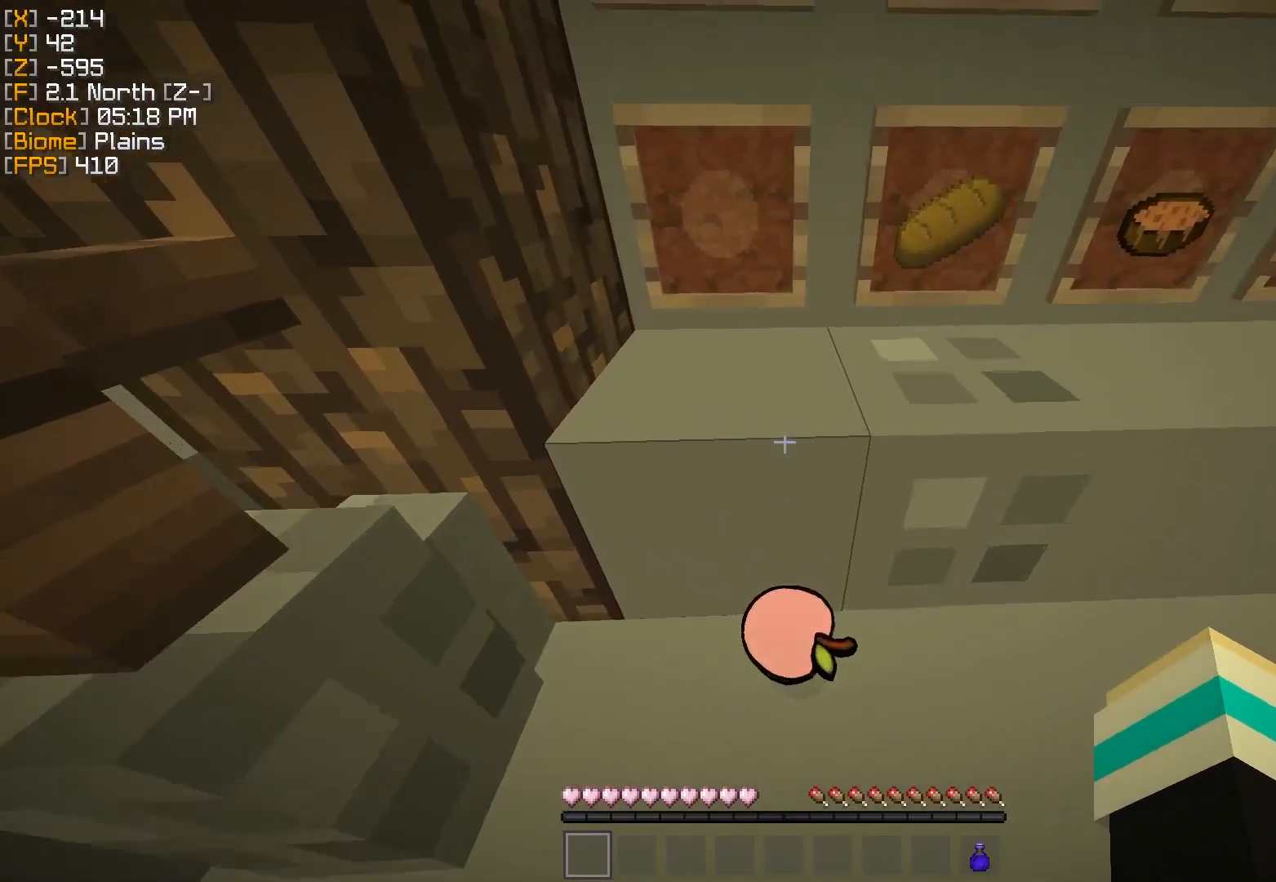
{"keys": [], "mouse": [], "events": []}
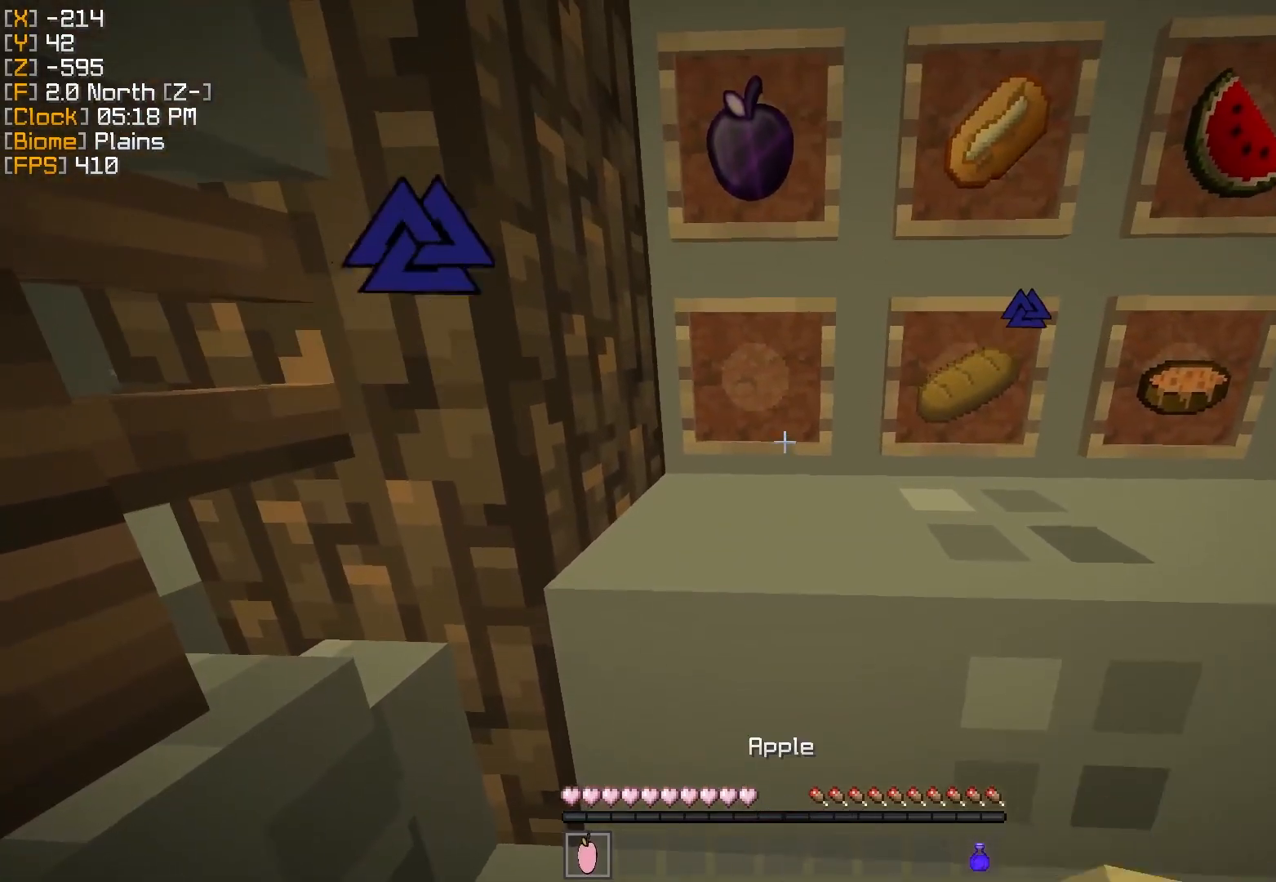
{"keys": [], "mouse": [], "events": []}
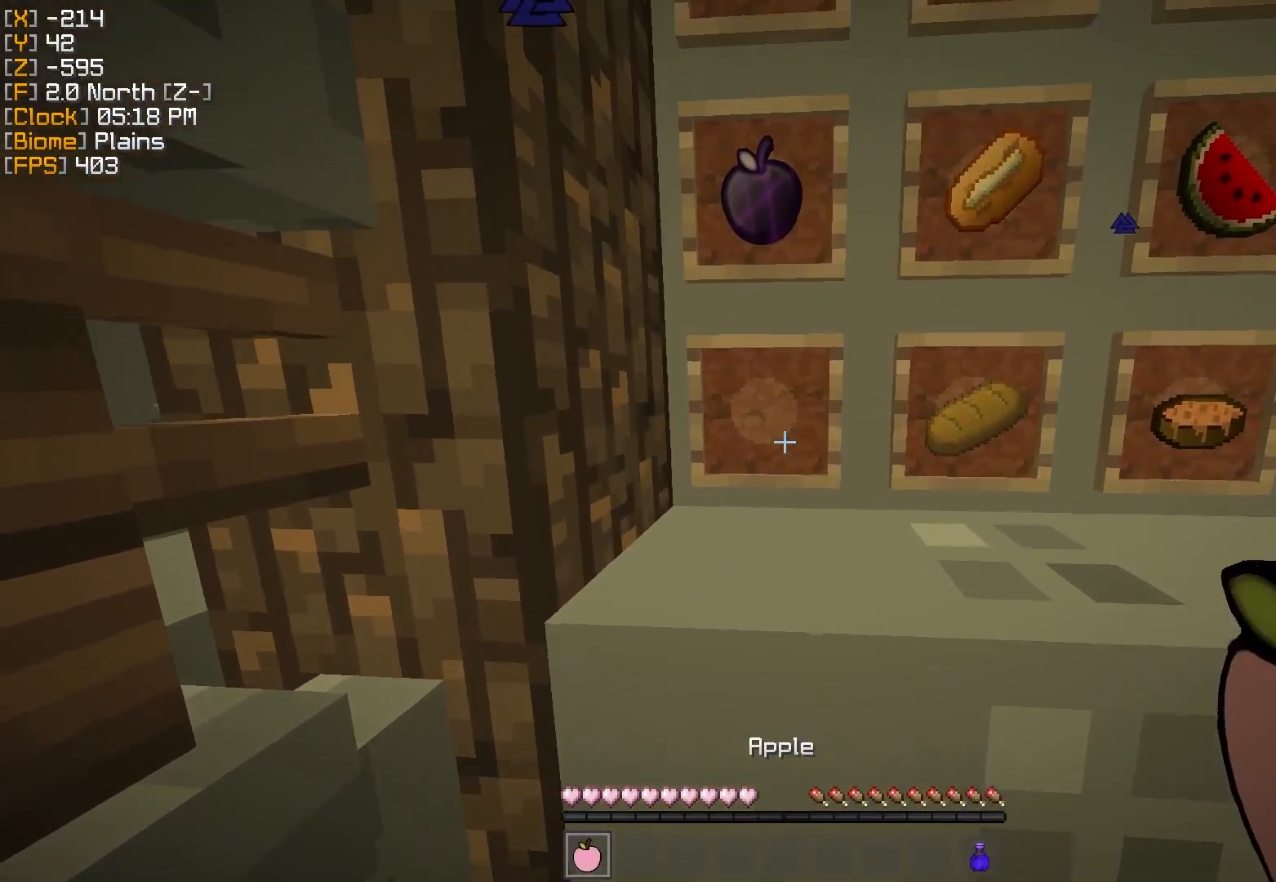
{"keys": [], "mouse": [], "events": [[33, "mouse_right", "down"], [133, "mouse_right", "up"]]}
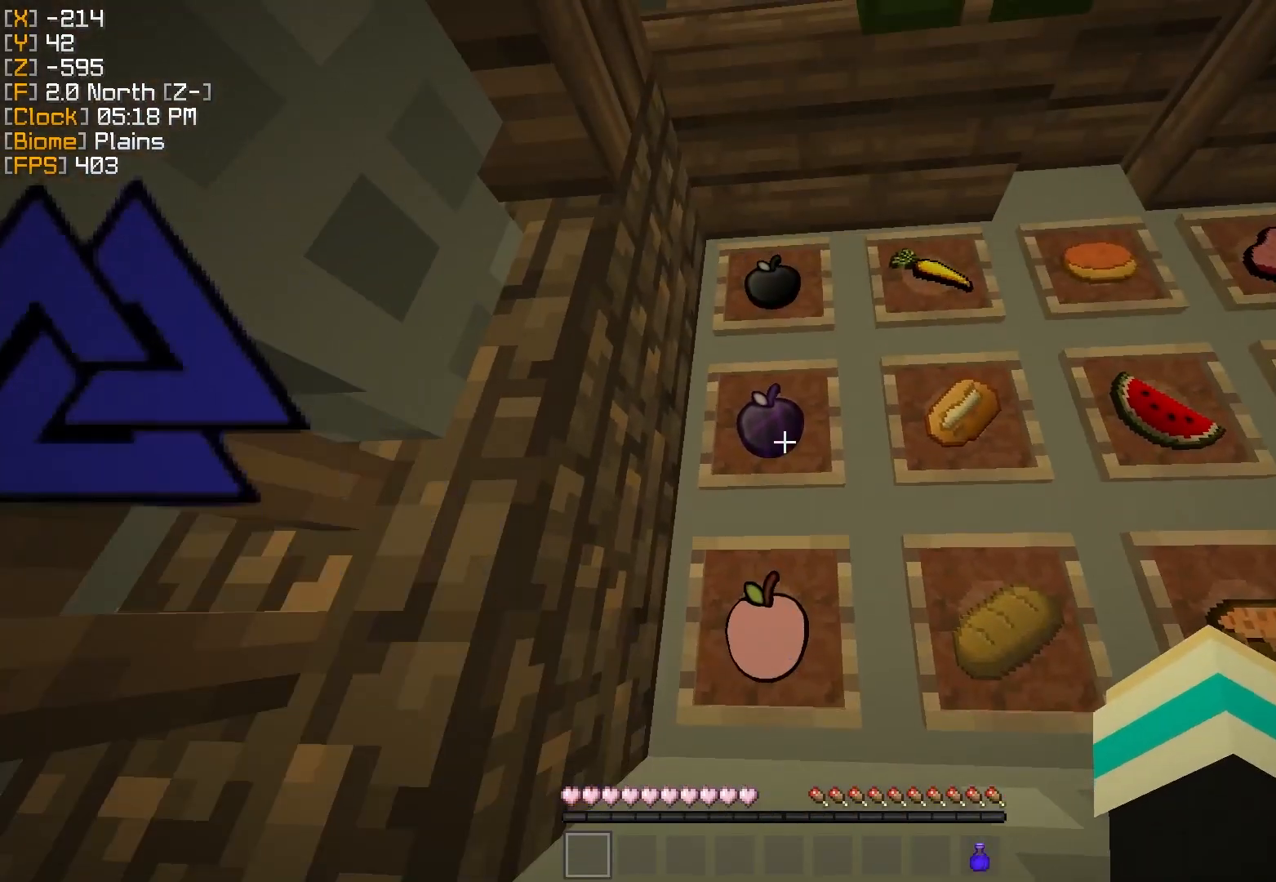
{"keys": [], "mouse": [], "events": []}